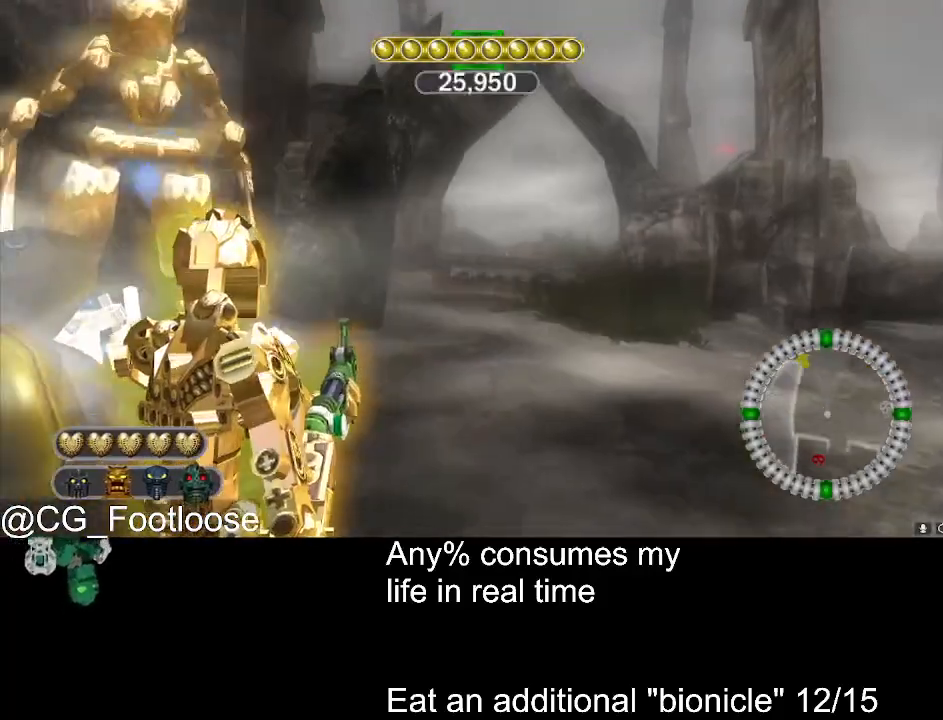
Gameplay with keyboard and mouse; each line is a JSON object with the keys and mouse buttons held at the frame after it. "events" lists presses ("down") and releases ("up") of "1", "a", "d", "down", "escape", "left", "q", "return", "right", "s", "space", "up", "w", "mouse_left", "mouse_wheel_up" and "mouse_wheel_down" between this image and that frame as [ms after this image, input, new state], when the widget could be followed in between. "mouse_left", "mouse_wheel_up", "mouse_wheel_down" = the "left", "wheel_up", "wheel_down" buttons of the "mouse" list. No other keys are recorded. Not read: mouse_move.
{"keys": ["a"], "mouse": [], "events": [[200, "d", "up"], [300, "a", "down"], [400, "w", "up"]]}
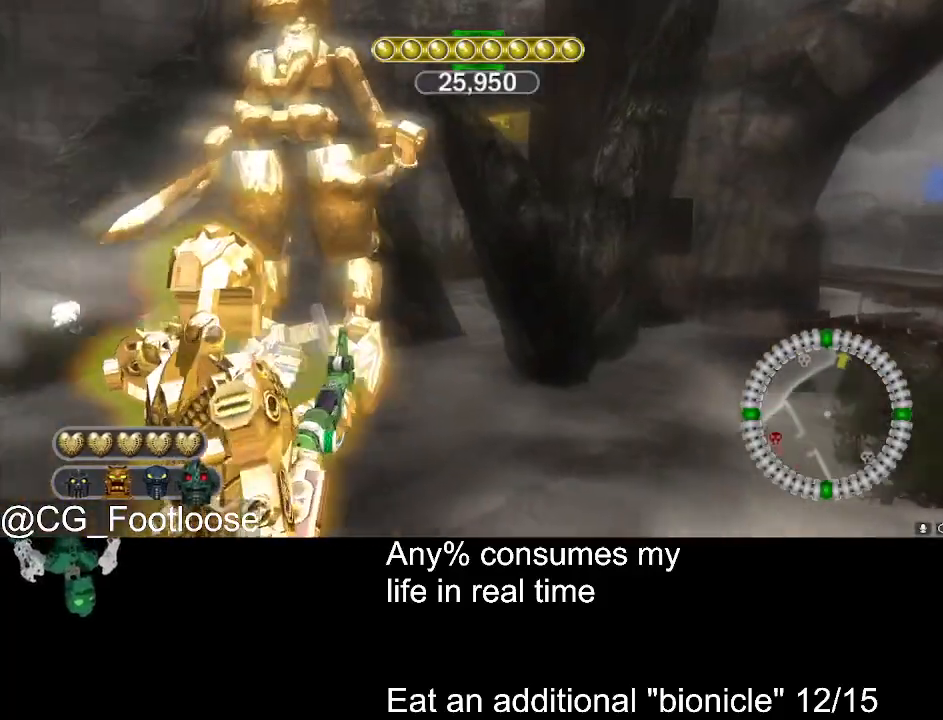
{"keys": ["a", "w"], "mouse": [], "events": [[117, "w", "down"], [267, "d", "down"], [317, "a", "up"], [400, "d", "up"], [500, "a", "down"]]}
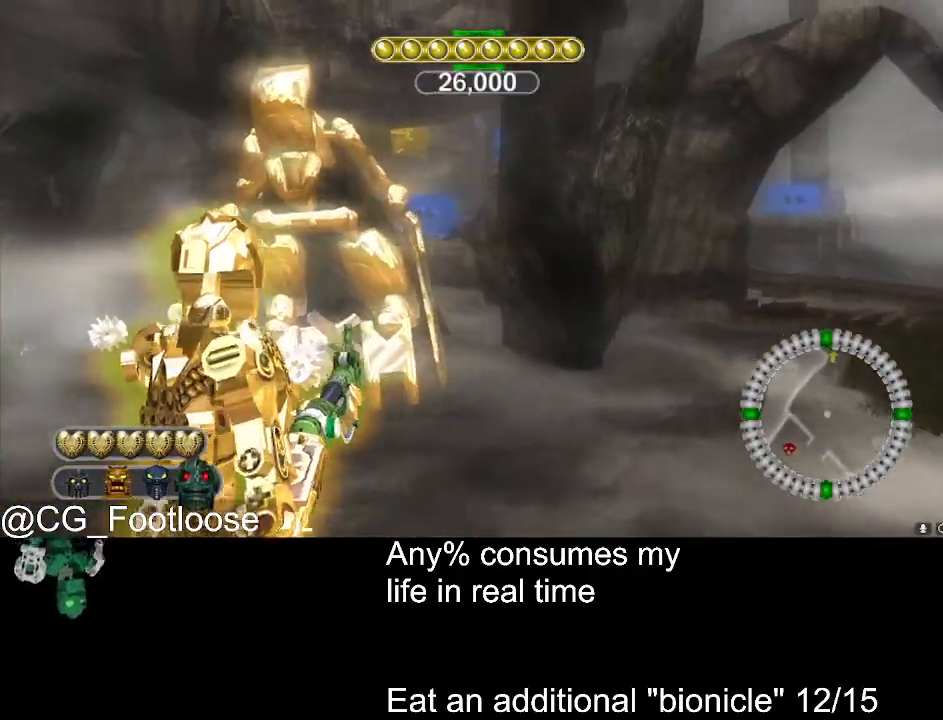
{"keys": [], "mouse": [], "events": [[183, "a", "up"], [183, "w", "up"]]}
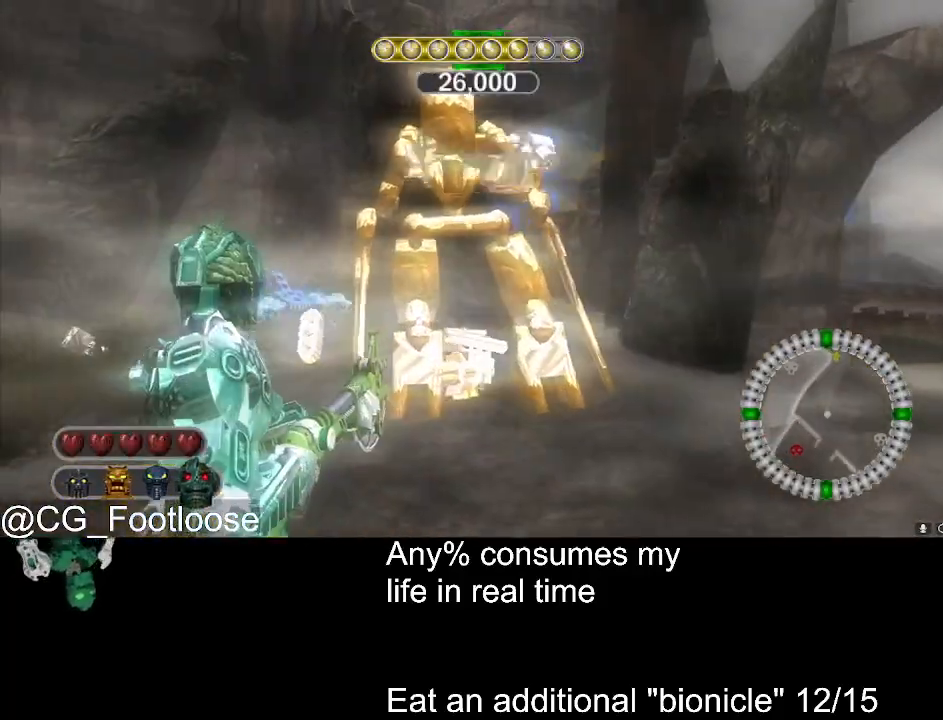
{"keys": ["d", "w"], "mouse": [], "events": [[17, "w", "down"], [433, "d", "down"]]}
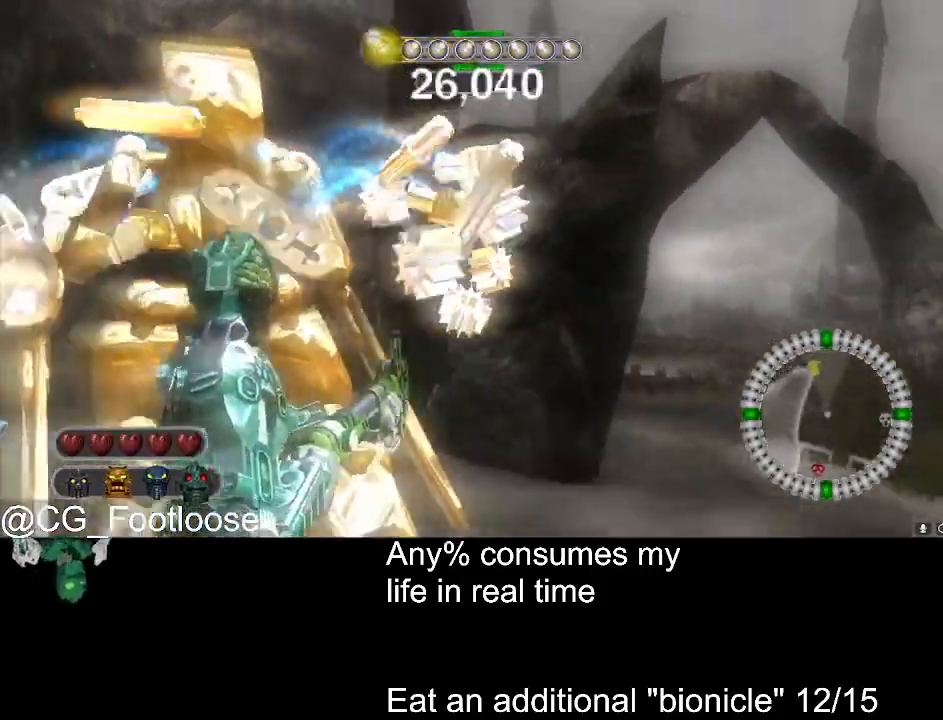
{"keys": ["d", "w"], "mouse": [], "events": []}
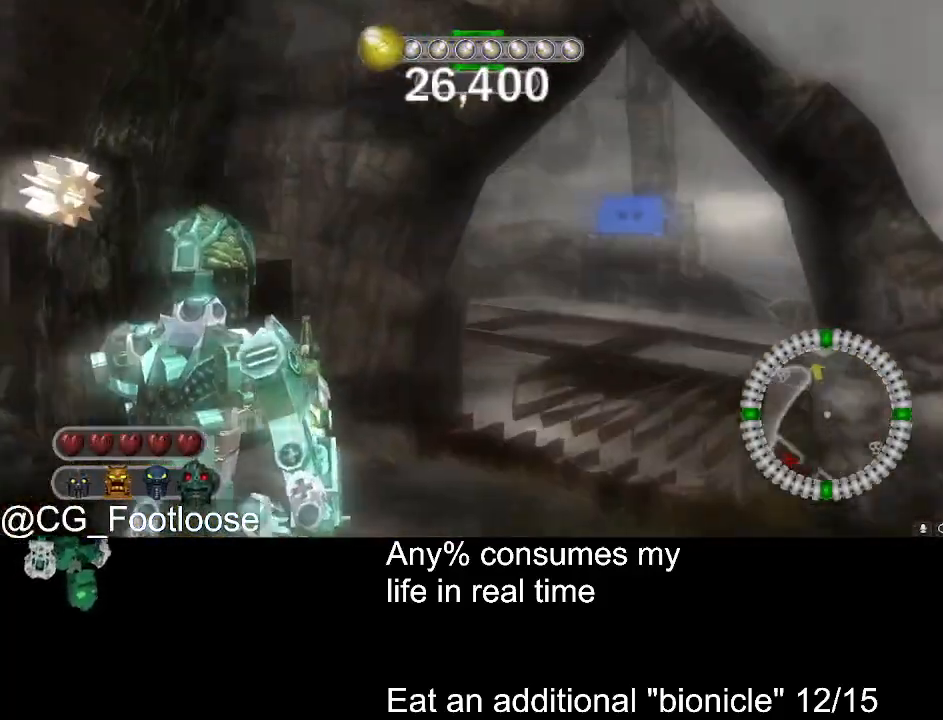
{"keys": ["d", "w"], "mouse": [], "events": [[333, "mouse_wheel_up", "down"], [367, "mouse_wheel_up", "up"]]}
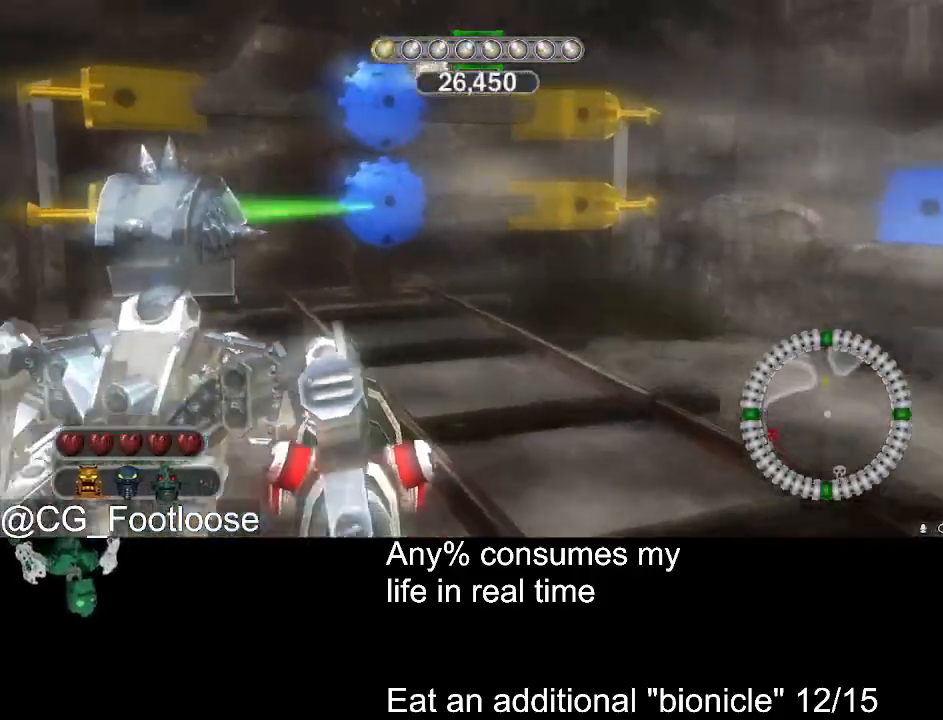
{"keys": ["a", "w"], "mouse": [], "events": [[17, "w", "up"], [67, "mouse_left", "down"], [150, "mouse_left", "up"], [200, "w", "down"], [300, "d", "up"], [483, "a", "down"]]}
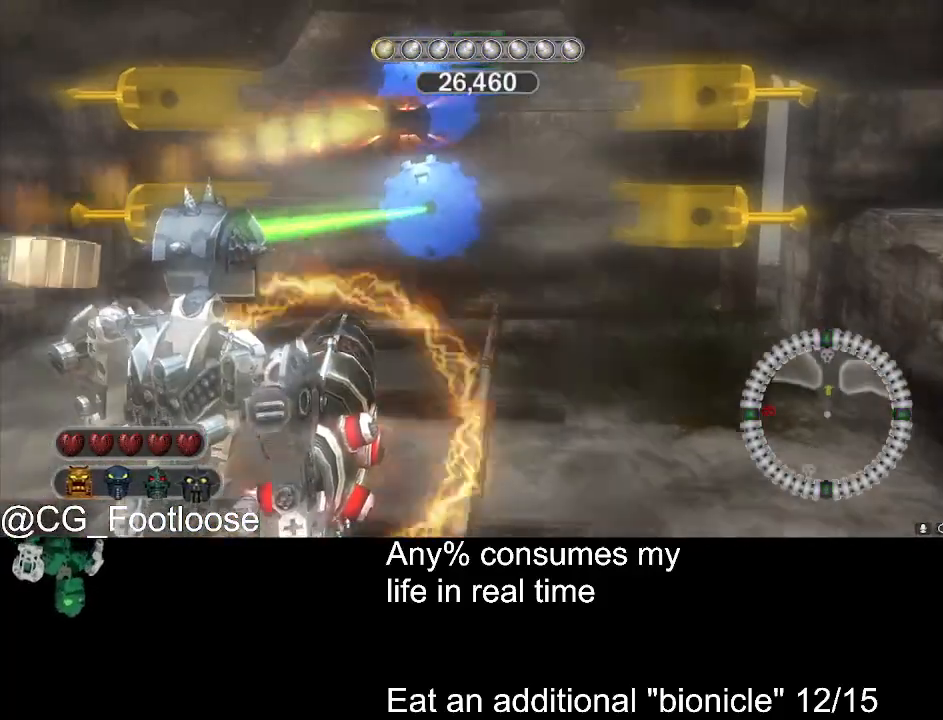
{"keys": ["a", "w"], "mouse": [], "events": [[33, "mouse_left", "down"], [83, "mouse_left", "up"], [167, "mouse_left", "down"], [167, "w", "up"], [217, "mouse_left", "up"], [317, "mouse_left", "down"], [400, "mouse_left", "up"], [500, "w", "down"]]}
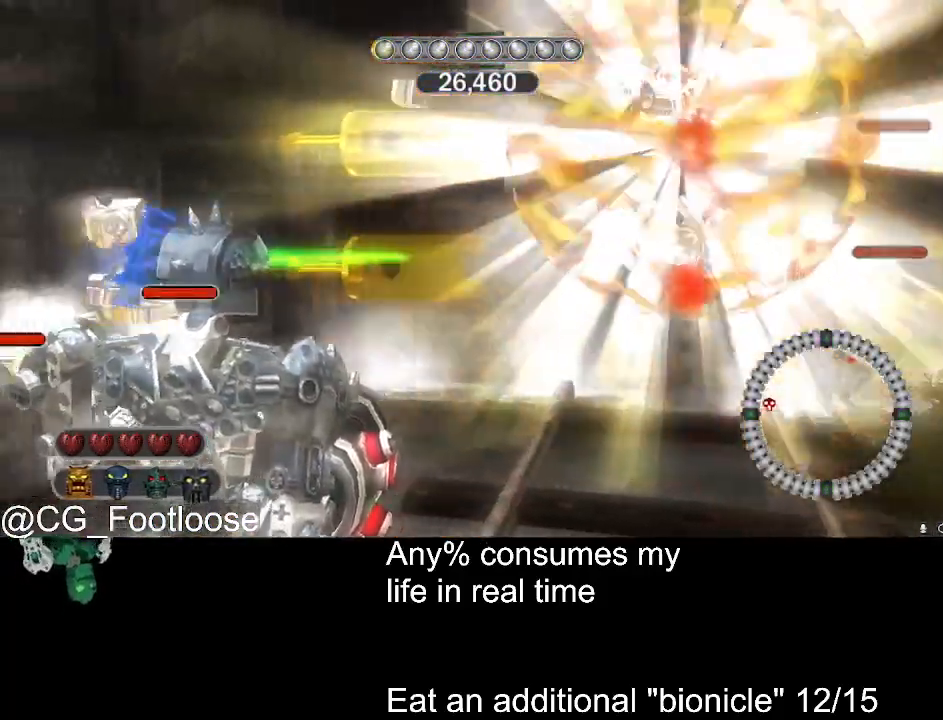
{"keys": ["a", "w"], "mouse": [], "events": [[133, "a", "up"], [133, "mouse_wheel_down", "down"], [183, "mouse_wheel_down", "up"], [417, "a", "down"]]}
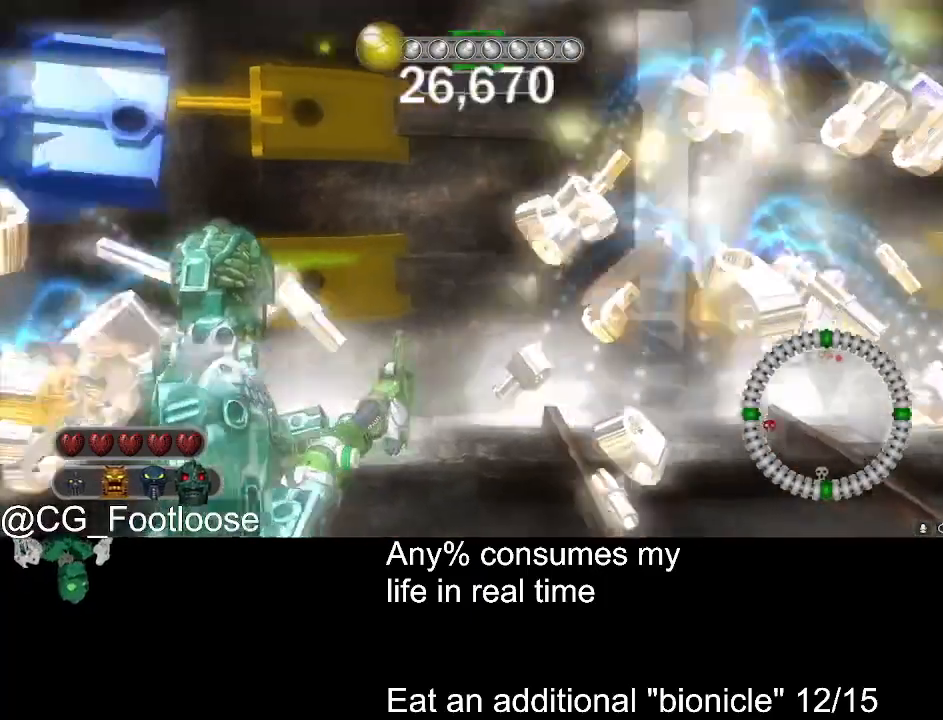
{"keys": ["w"], "mouse": [], "events": [[67, "a", "up"], [67, "d", "down"], [483, "d", "up"]]}
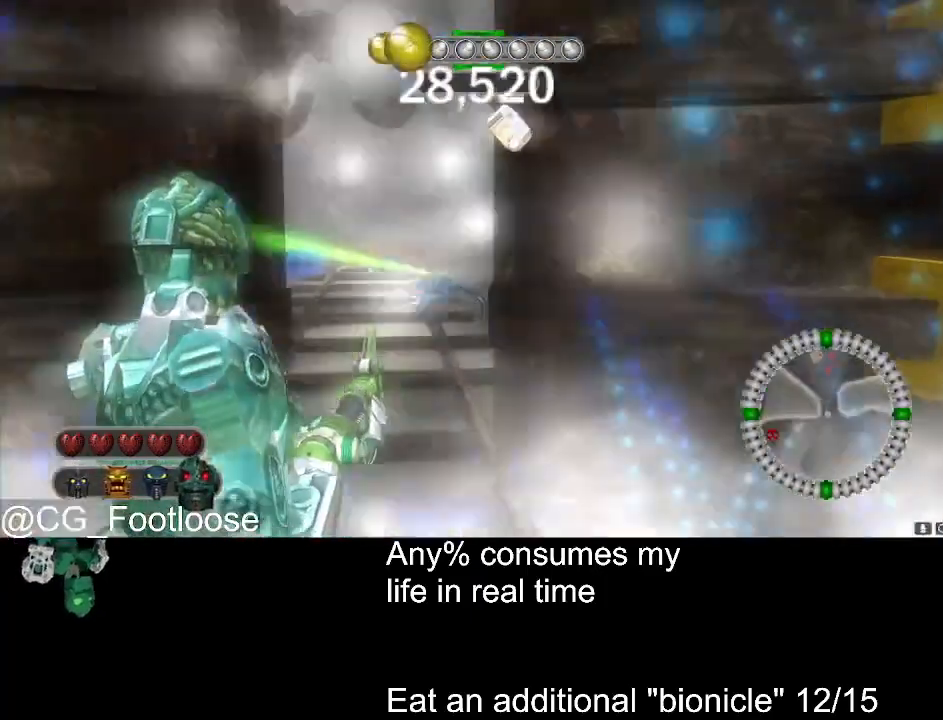
{"keys": ["d", "w"], "mouse": [], "events": [[33, "a", "down"], [167, "a", "up"], [217, "a", "down"], [317, "mouse_wheel_up", "down"], [367, "a", "up"], [367, "mouse_wheel_up", "up"], [400, "d", "down"]]}
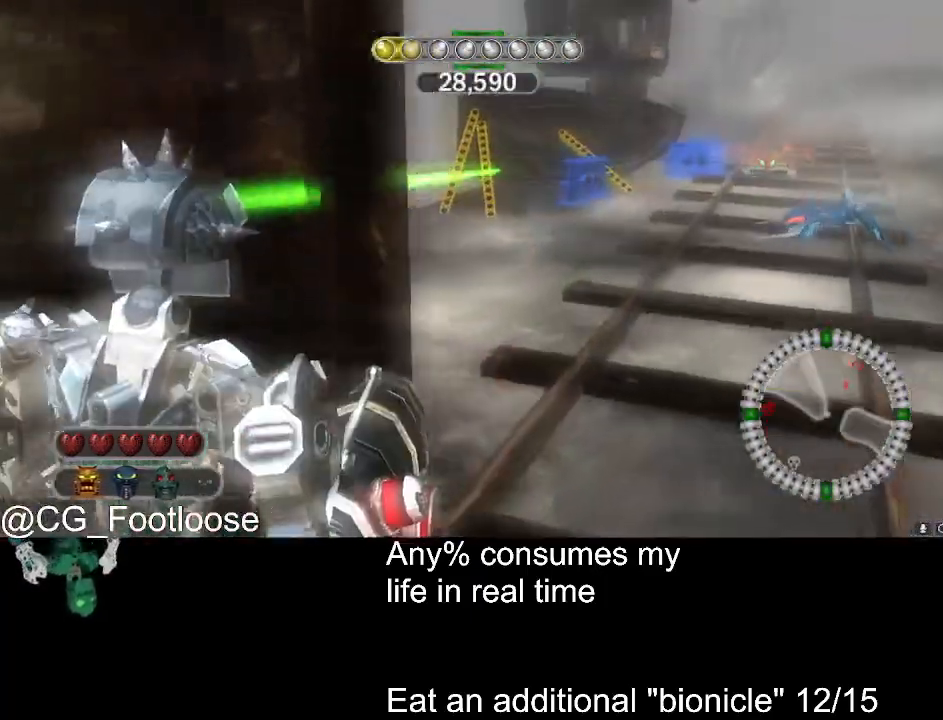
{"keys": ["d", "w"], "mouse": [], "events": [[100, "mouse_left", "down"], [133, "mouse_left", "up"], [233, "d", "up"], [467, "d", "down"]]}
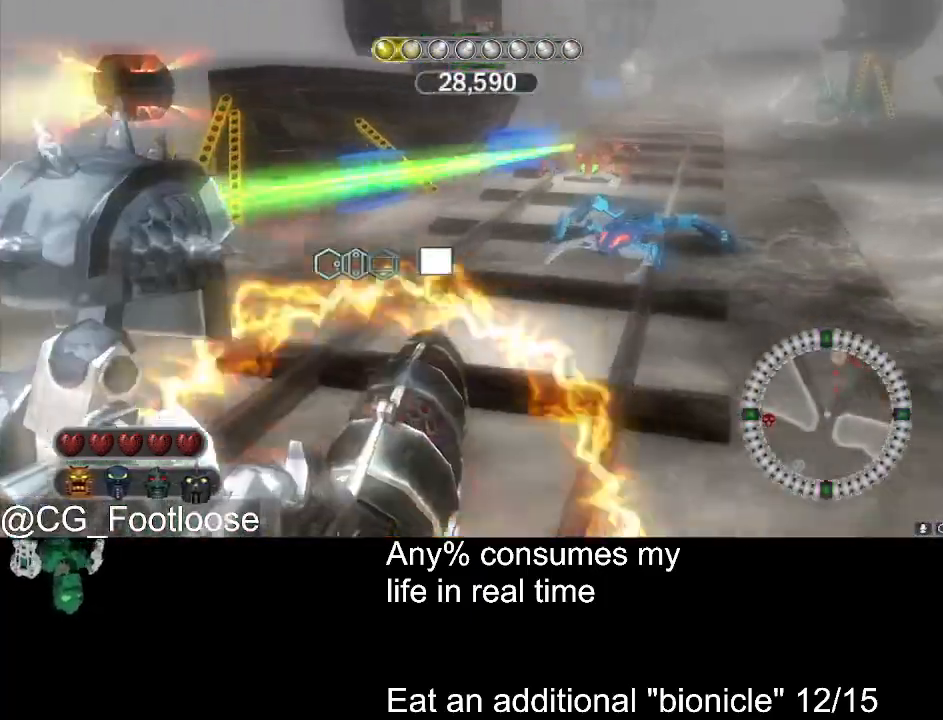
{"keys": ["a", "d"], "mouse": [], "events": [[200, "mouse_left", "down"], [300, "mouse_left", "up"], [300, "w", "up"], [350, "mouse_left", "down"], [433, "mouse_left", "up"], [483, "a", "down"]]}
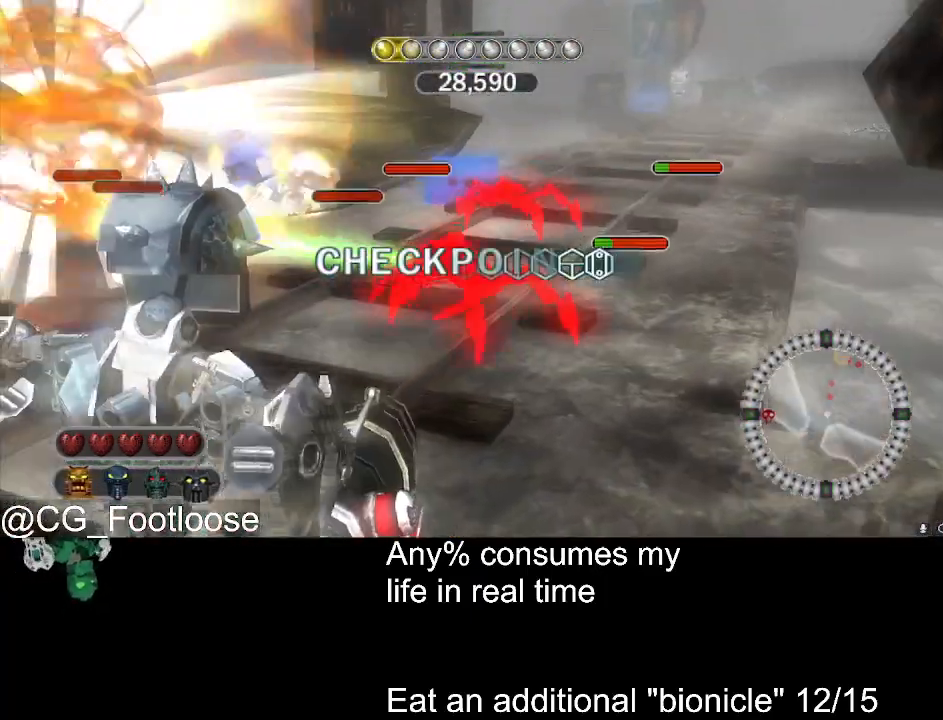
{"keys": ["d", "w"], "mouse": ["left"], "events": [[33, "d", "up"], [83, "w", "down"], [167, "mouse_wheel_down", "down"], [217, "mouse_wheel_down", "up"], [317, "a", "up"], [400, "d", "down"], [400, "mouse_left", "down"]]}
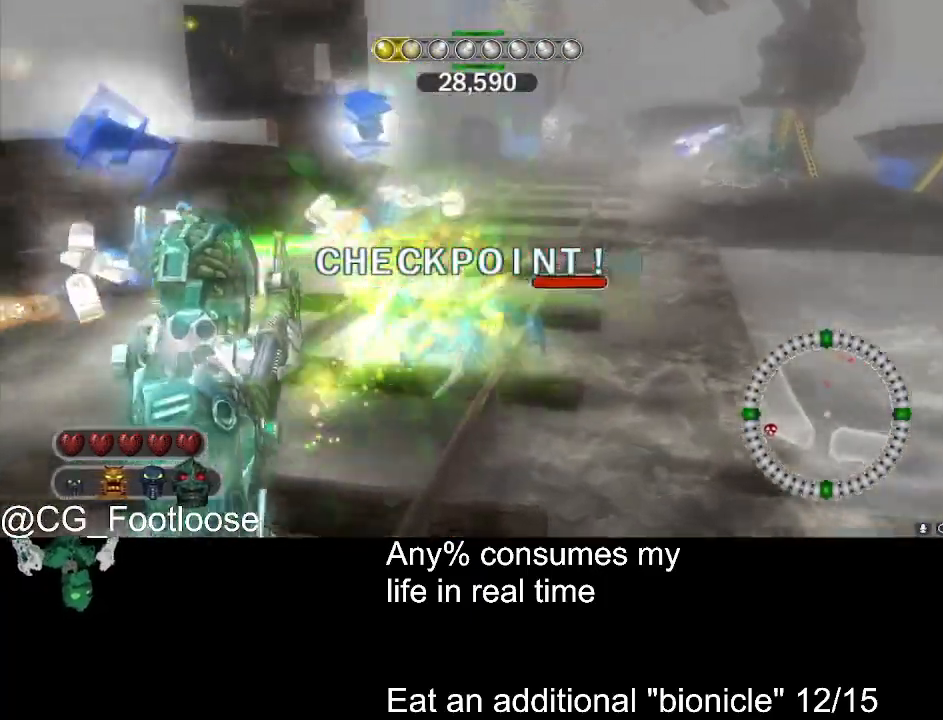
{"keys": ["a"], "mouse": ["left"], "events": [[133, "w", "up"], [183, "a", "down"], [233, "d", "up"], [233, "mouse_left", "up"], [233, "w", "down"], [333, "w", "up"], [417, "mouse_left", "down"]]}
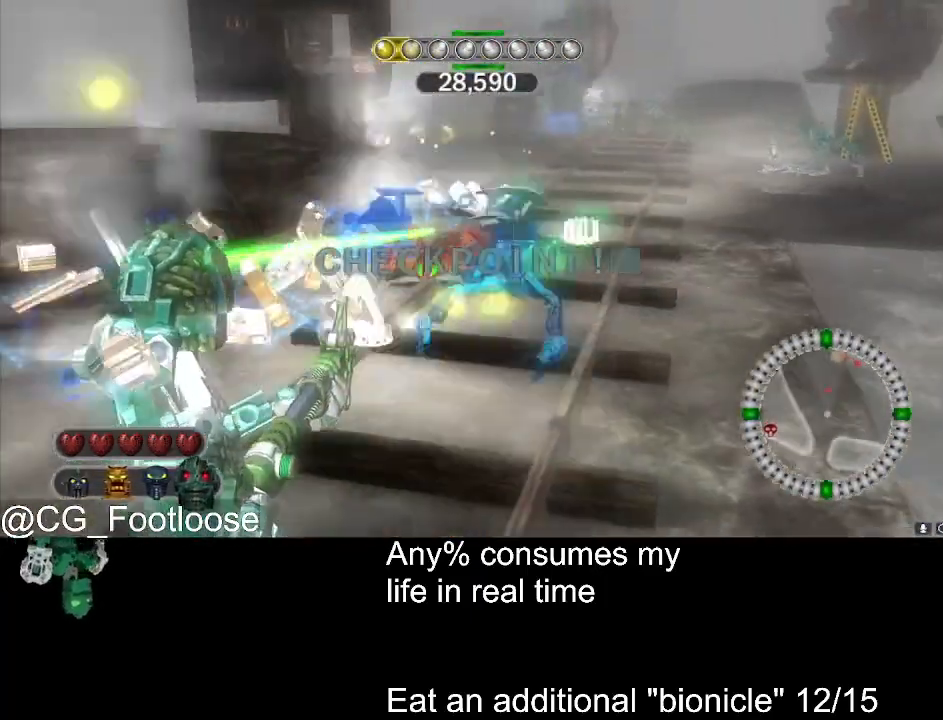
{"keys": ["a"], "mouse": ["left"], "events": [[67, "w", "down"], [483, "w", "up"]]}
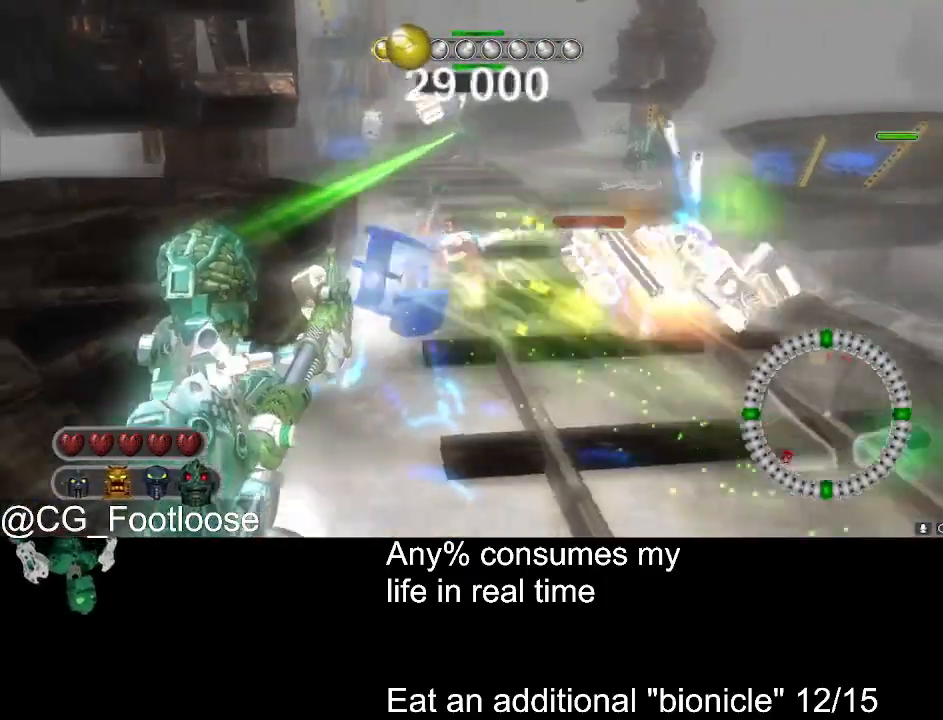
{"keys": ["w"], "mouse": [], "events": [[33, "mouse_left", "up"], [167, "w", "down"], [217, "a", "up"], [267, "d", "down"], [400, "mouse_wheel_up", "down"], [450, "mouse_wheel_up", "up"], [500, "d", "up"]]}
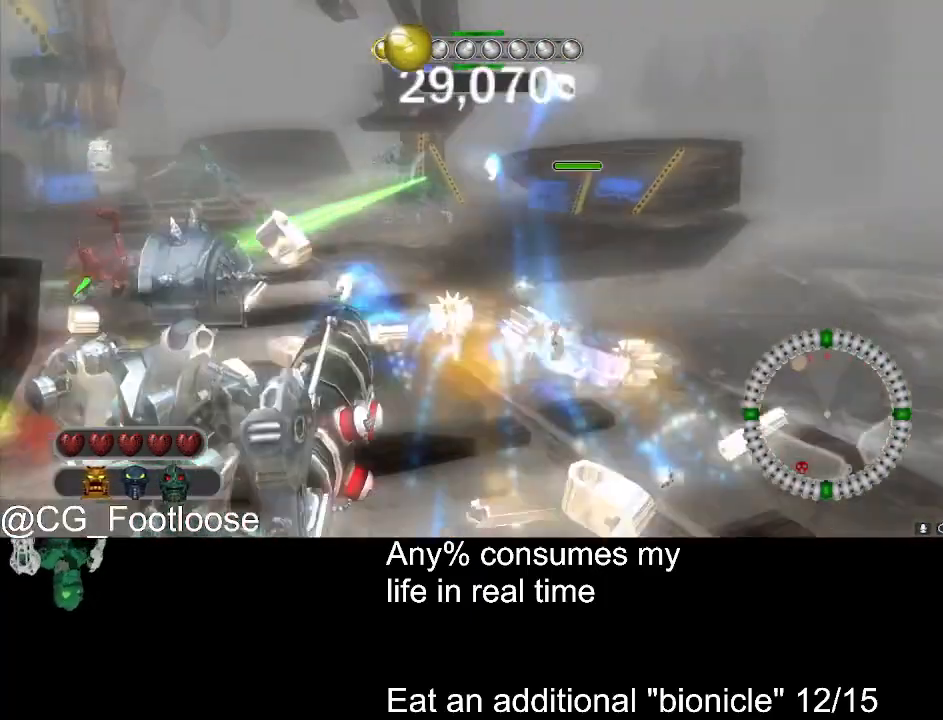
{"keys": ["a", "w"], "mouse": [], "events": [[100, "a", "down"], [133, "mouse_left", "down"], [283, "mouse_left", "up"]]}
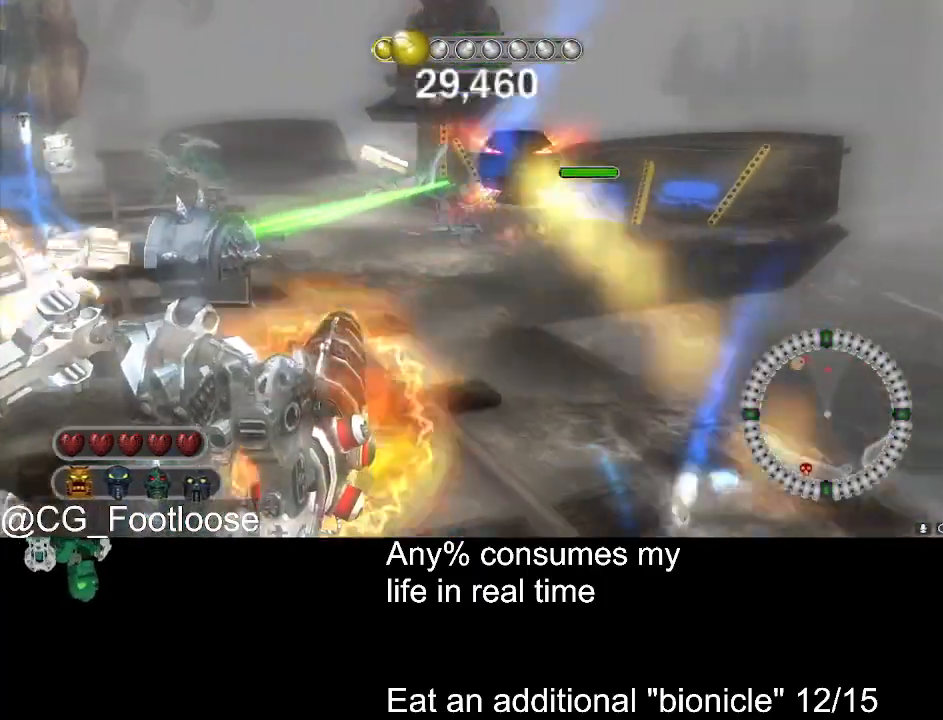
{"keys": ["d", "w"], "mouse": ["left"], "events": [[300, "a", "up"], [350, "d", "down"], [483, "mouse_left", "down"]]}
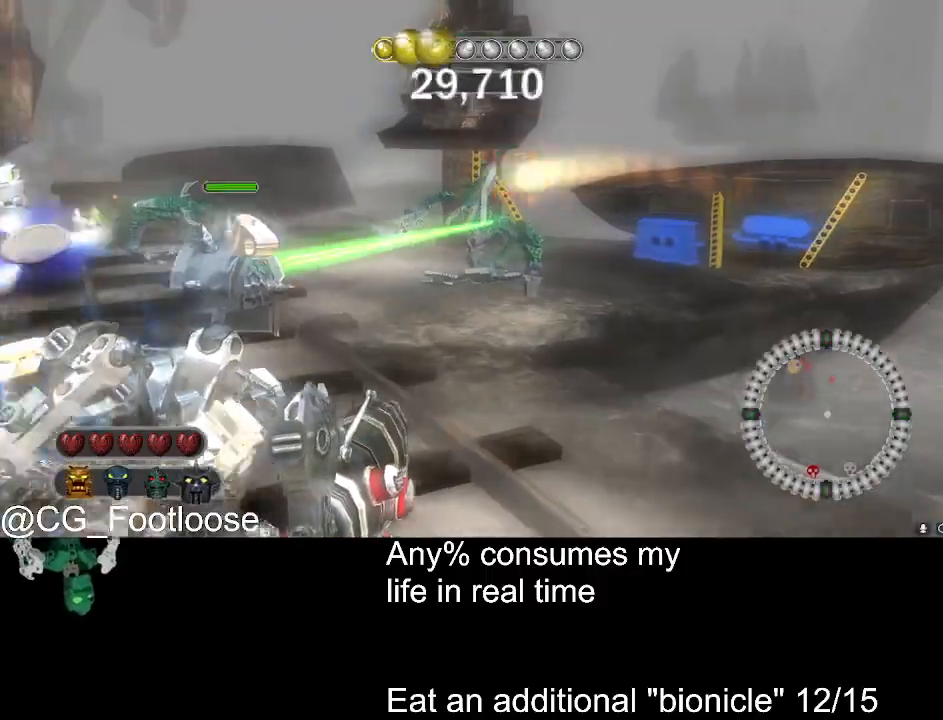
{"keys": ["a", "w"], "mouse": [], "events": [[83, "d", "up"], [83, "mouse_left", "up"], [117, "a", "down"], [367, "mouse_wheel_down", "down"], [400, "mouse_wheel_down", "up"]]}
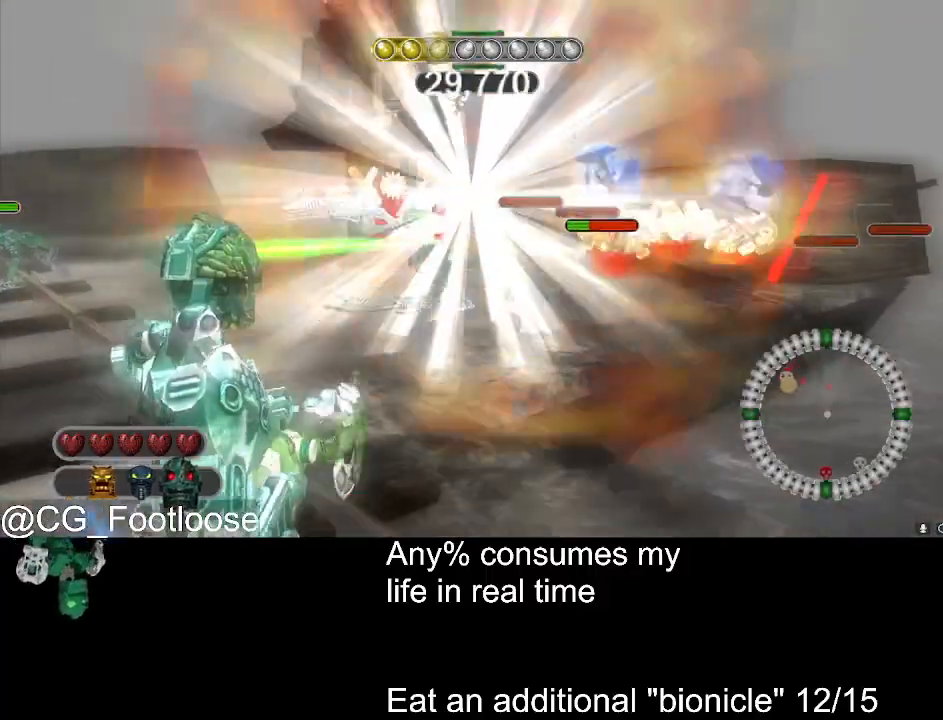
{"keys": ["a", "w"], "mouse": [], "events": [[133, "mouse_left", "down"], [233, "a", "up"], [283, "d", "down"], [333, "mouse_left", "up"], [417, "a", "down"], [417, "d", "up"]]}
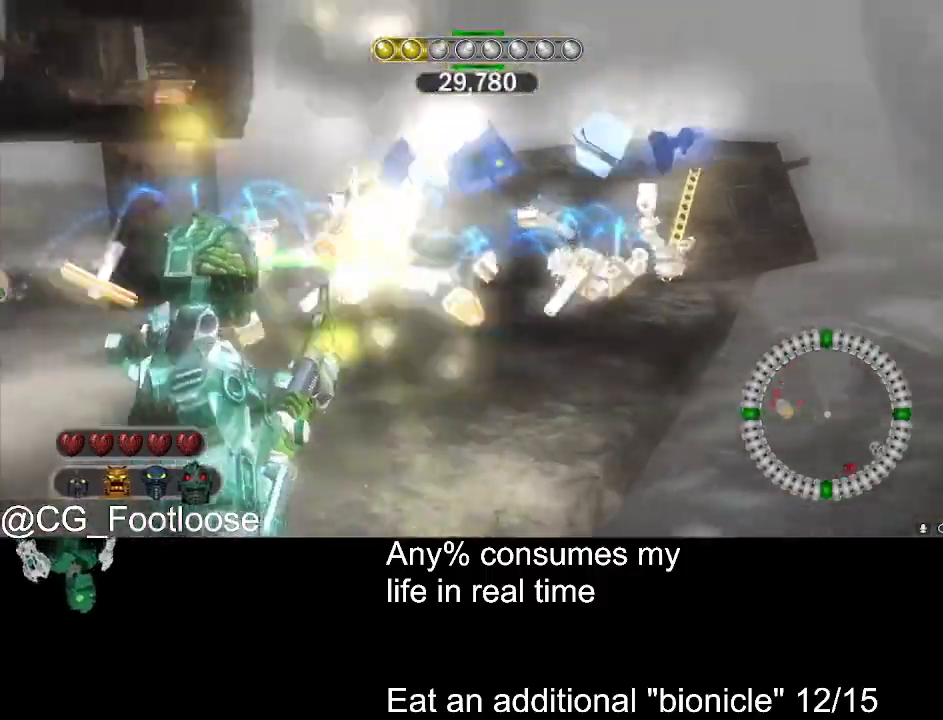
{"keys": ["d", "w"], "mouse": ["left"], "events": [[300, "a", "up"], [333, "d", "down"], [333, "mouse_left", "down"]]}
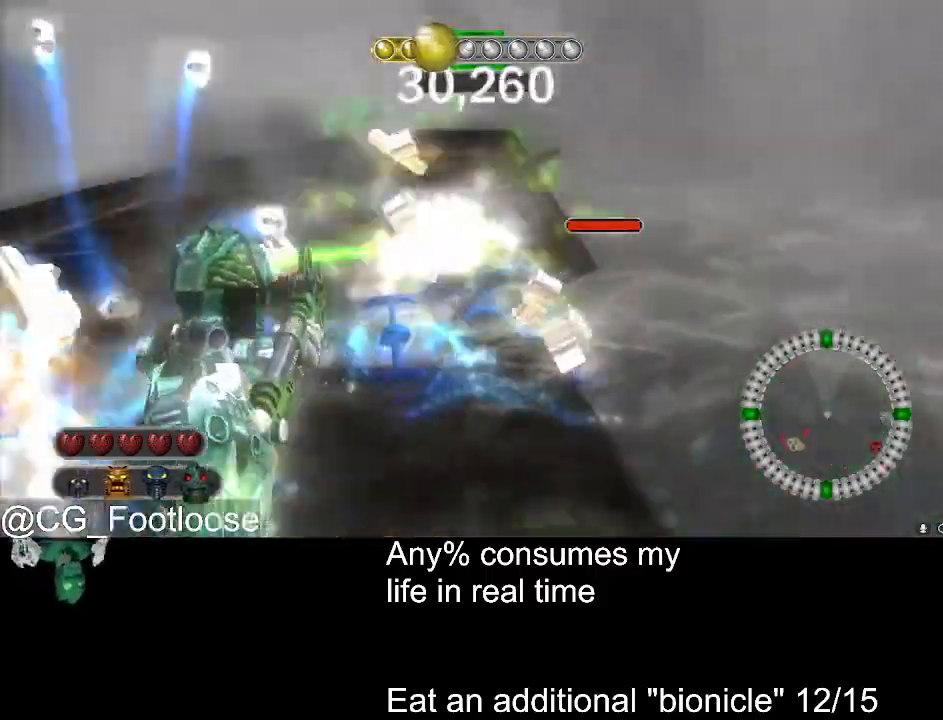
{"keys": ["w"], "mouse": [], "events": [[167, "mouse_left", "up"], [217, "w", "up"], [400, "w", "down"], [500, "d", "up"]]}
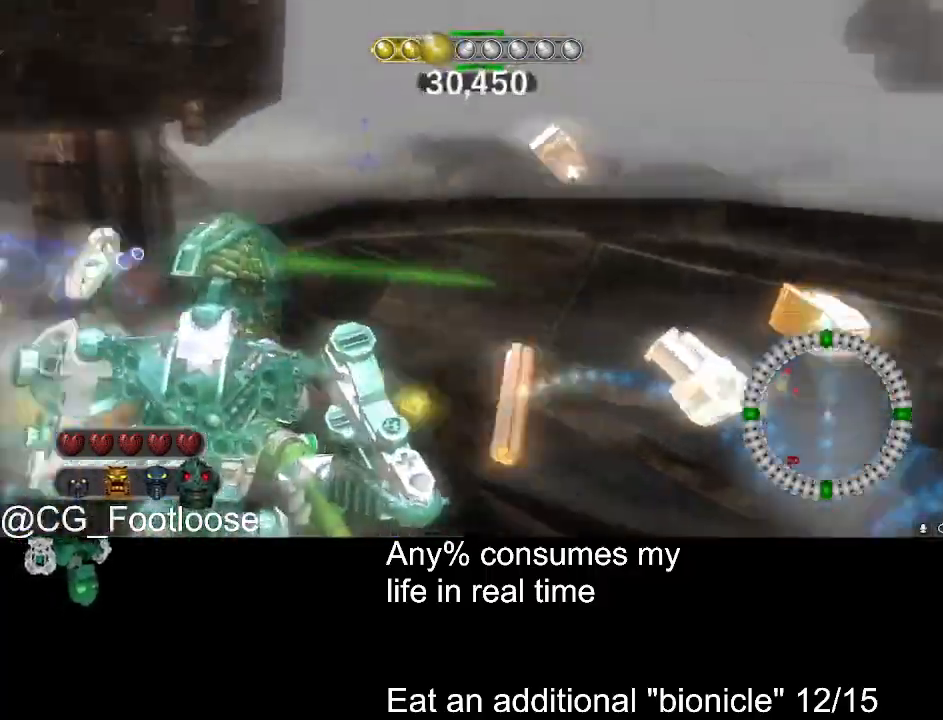
{"keys": ["w"], "mouse": [], "events": [[183, "mouse_wheel_up", "down"], [233, "mouse_wheel_up", "up"]]}
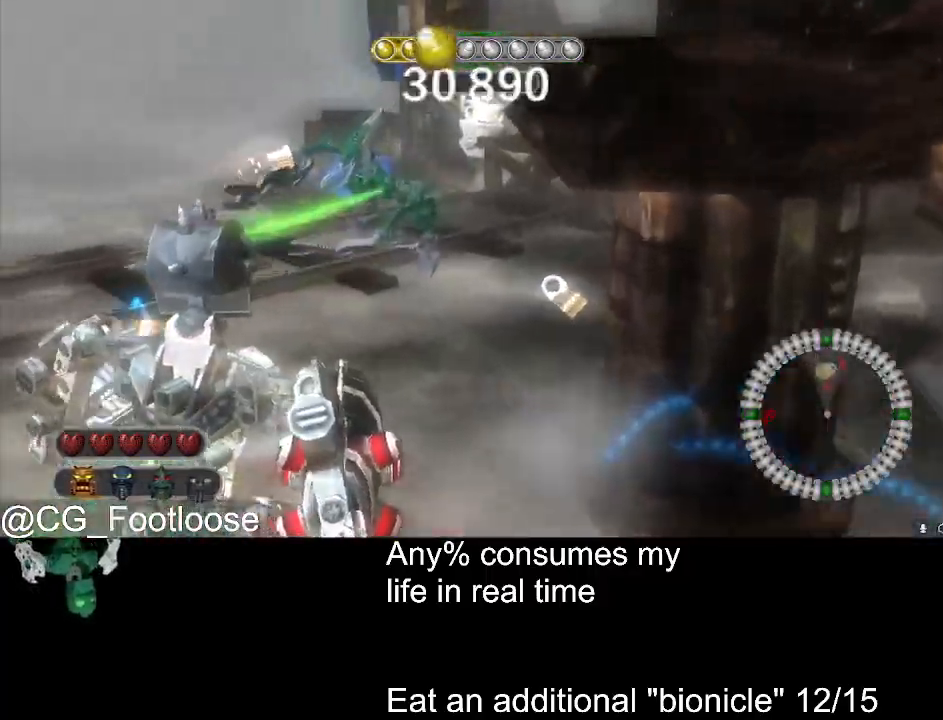
{"keys": ["d", "w"], "mouse": ["left"], "events": [[17, "a", "down"], [17, "mouse_left", "down"], [117, "mouse_left", "up"], [150, "w", "up"], [300, "w", "down"], [383, "a", "up"], [433, "mouse_left", "down"], [483, "d", "down"]]}
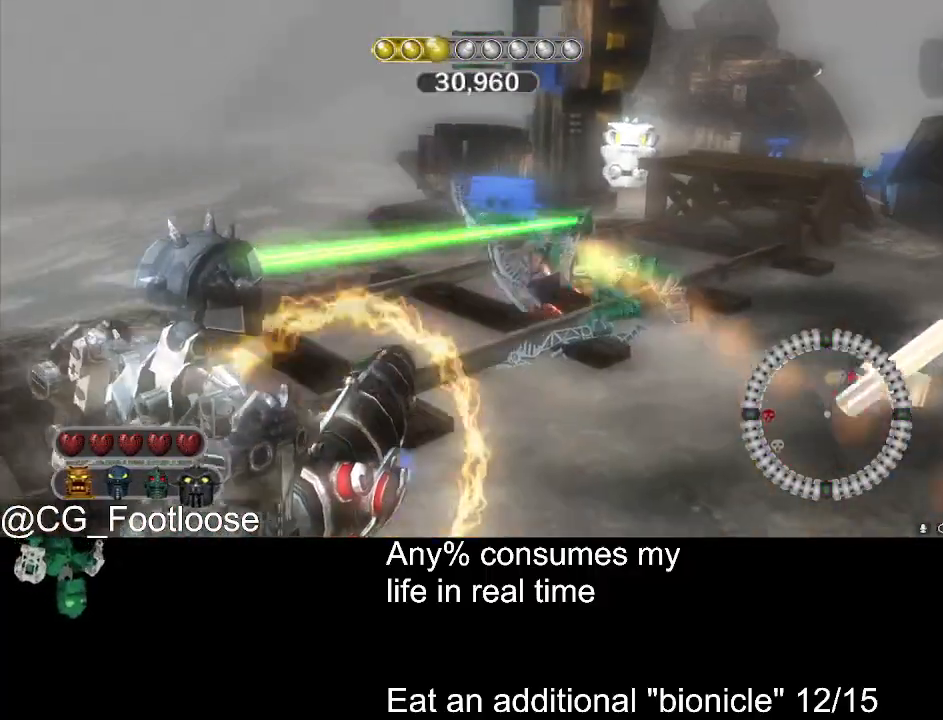
{"keys": ["a", "w"], "mouse": [], "events": [[33, "mouse_left", "up"], [117, "d", "up"], [117, "mouse_left", "down"], [217, "a", "down"], [217, "mouse_left", "up"], [267, "a", "up"], [267, "mouse_left", "down"], [367, "d", "down"], [367, "mouse_left", "up"], [450, "d", "up"], [500, "a", "down"]]}
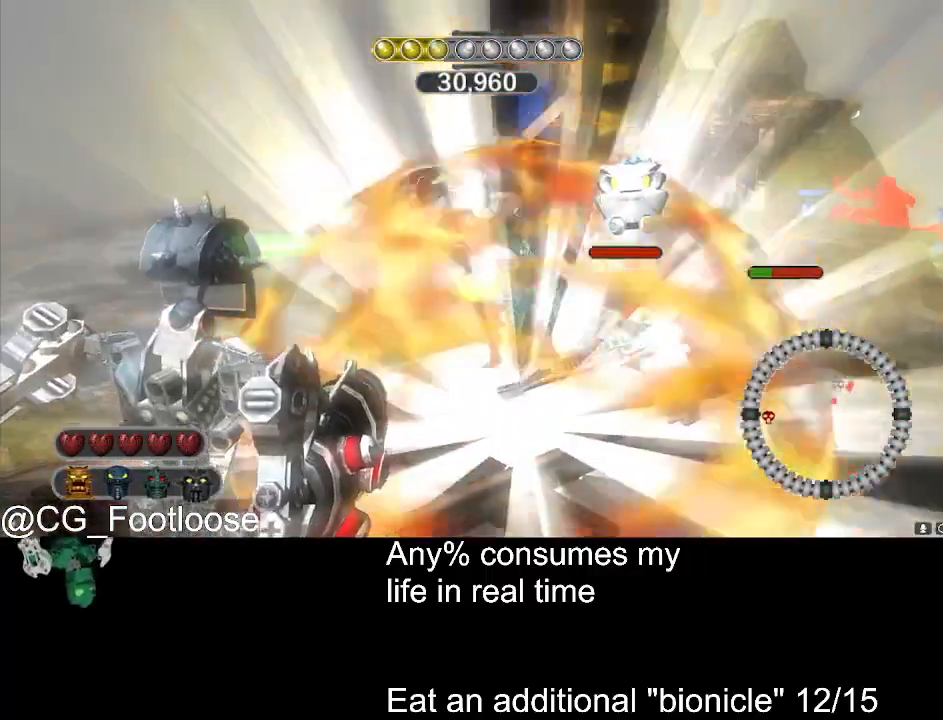
{"keys": [], "mouse": [], "events": [[100, "a", "up"], [133, "d", "down"], [283, "d", "up"], [333, "w", "up"]]}
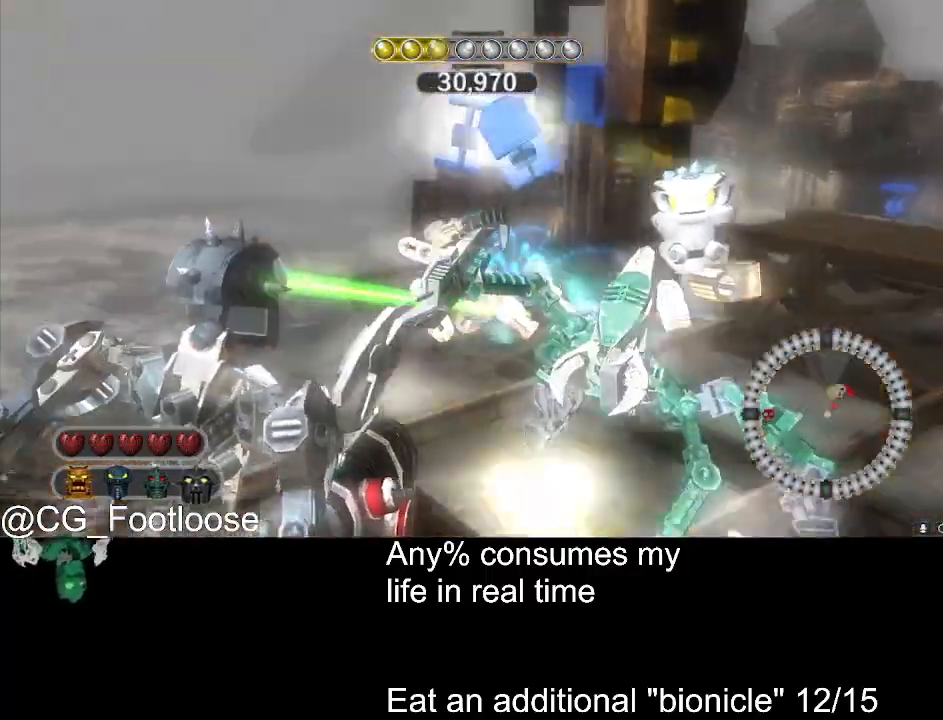
{"keys": ["w"], "mouse": [], "events": [[67, "mouse_wheel_down", "down"], [117, "mouse_wheel_down", "up"], [117, "s", "down"], [150, "s", "up"], [200, "d", "down"], [200, "s", "down"], [250, "s", "up"], [300, "d", "up"], [350, "mouse_left", "down"], [433, "w", "down"], [483, "mouse_left", "up"]]}
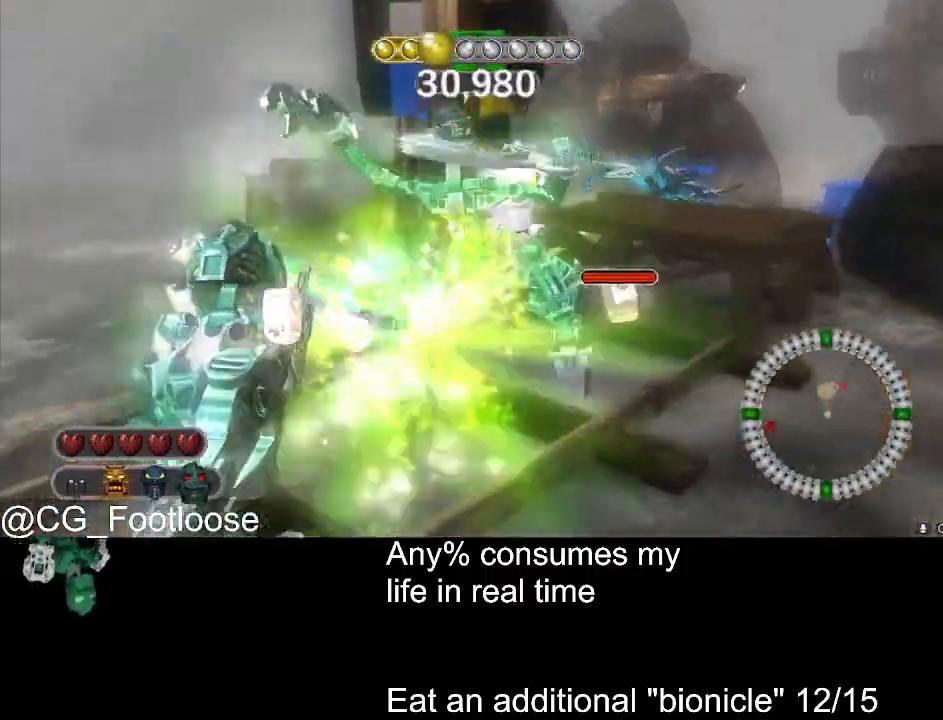
{"keys": [], "mouse": ["left"], "events": [[117, "w", "up"], [267, "w", "down"], [400, "mouse_left", "down"], [400, "w", "up"]]}
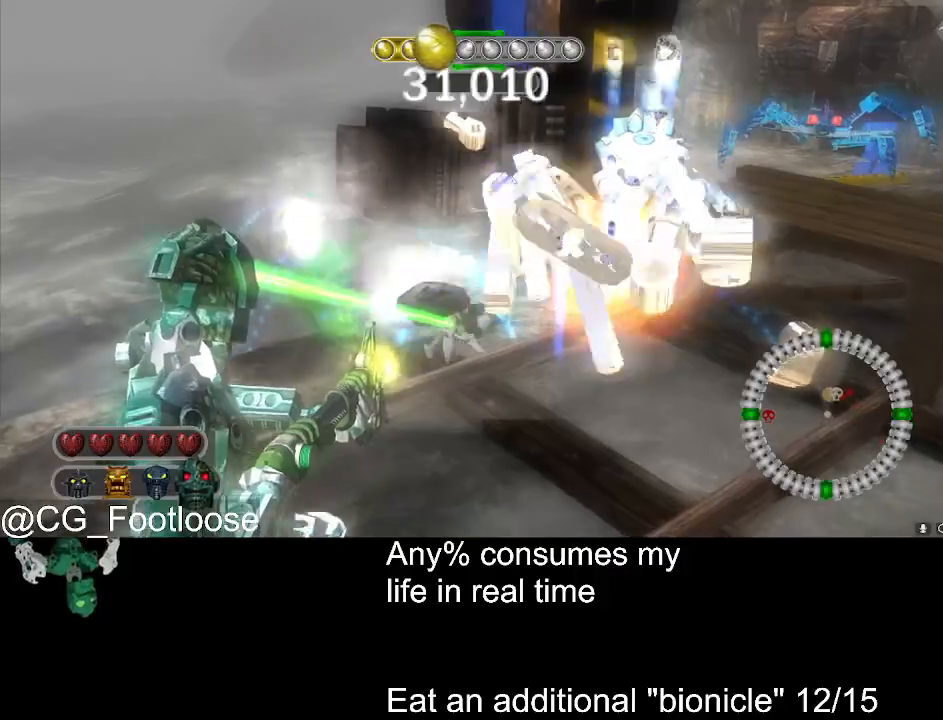
{"keys": ["space", "w"], "mouse": ["left"], "events": [[100, "w", "down"], [233, "mouse_left", "up"], [283, "q", "down"], [383, "q", "up"], [417, "mouse_left", "down"], [417, "space", "down"]]}